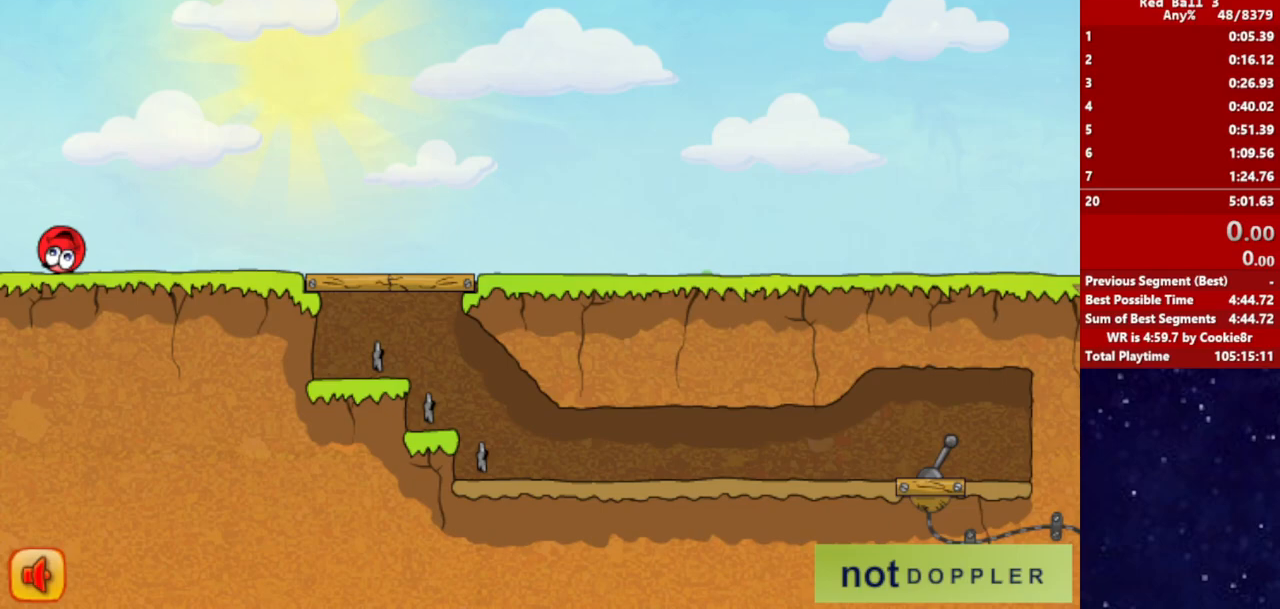
Gameplay with keyboard; each line is a JSON object with the keys held at the frame after it. "events" lists presses ("down") and releases ("up") of "down", "left", "p", "r", "right" and "up" between this image and that frame as [ms after this image, input, new state], when the widget could be followed in between. No other keys are recorded. Mouse input is not recorded.
{"keys": [], "events": []}
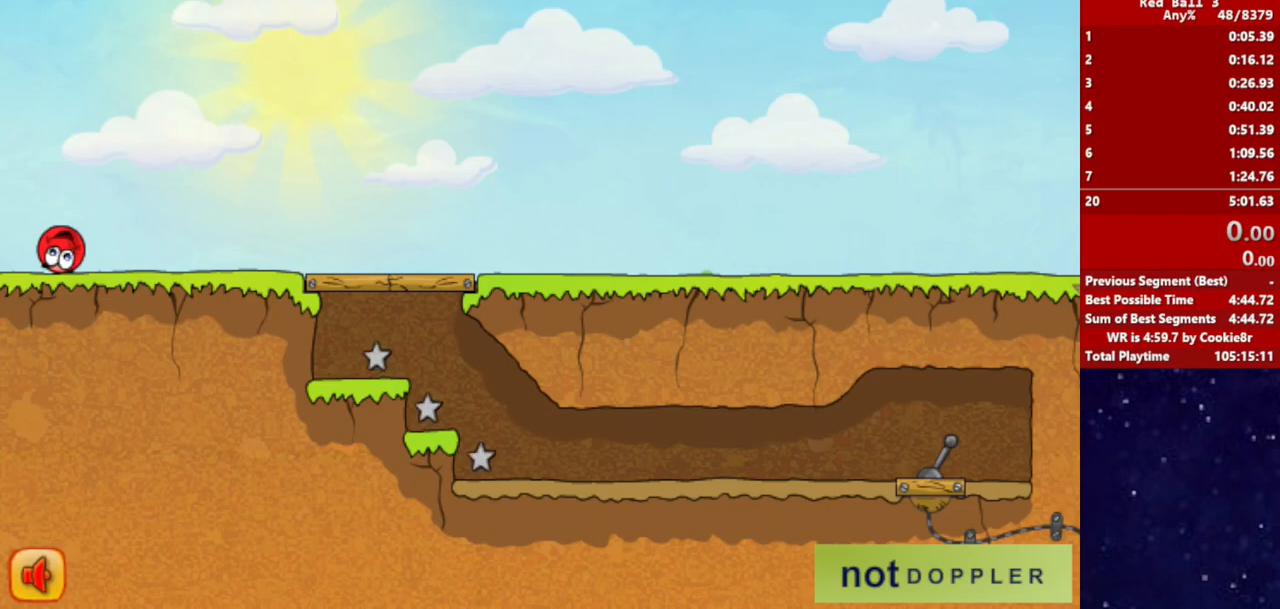
{"keys": [], "events": []}
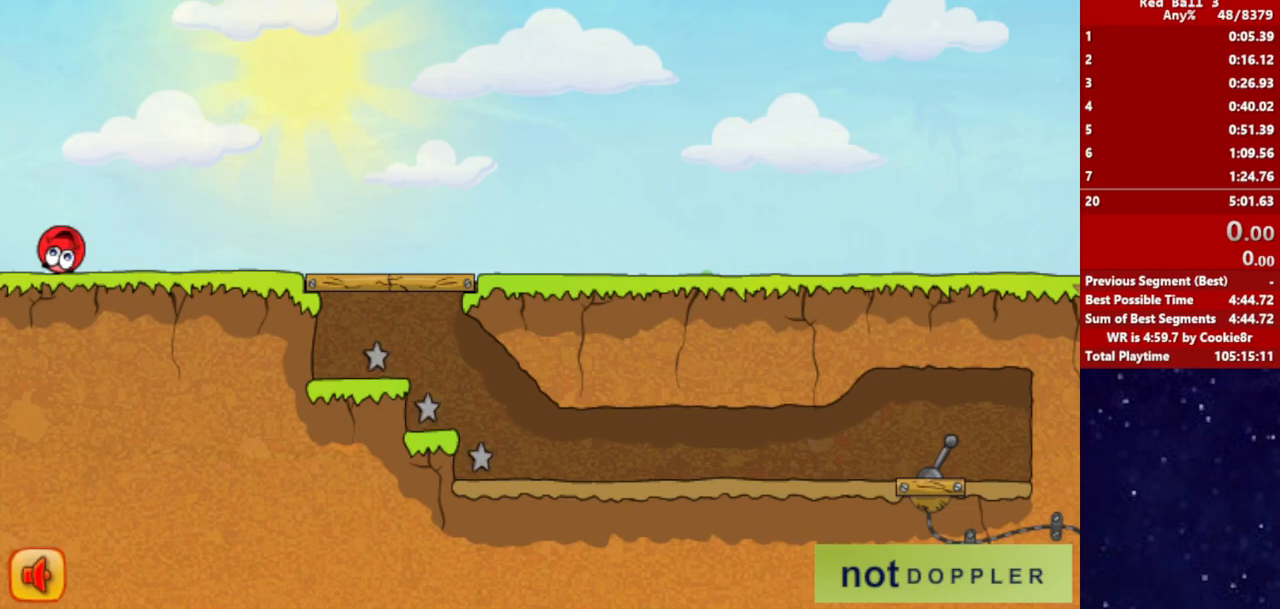
{"keys": [], "events": []}
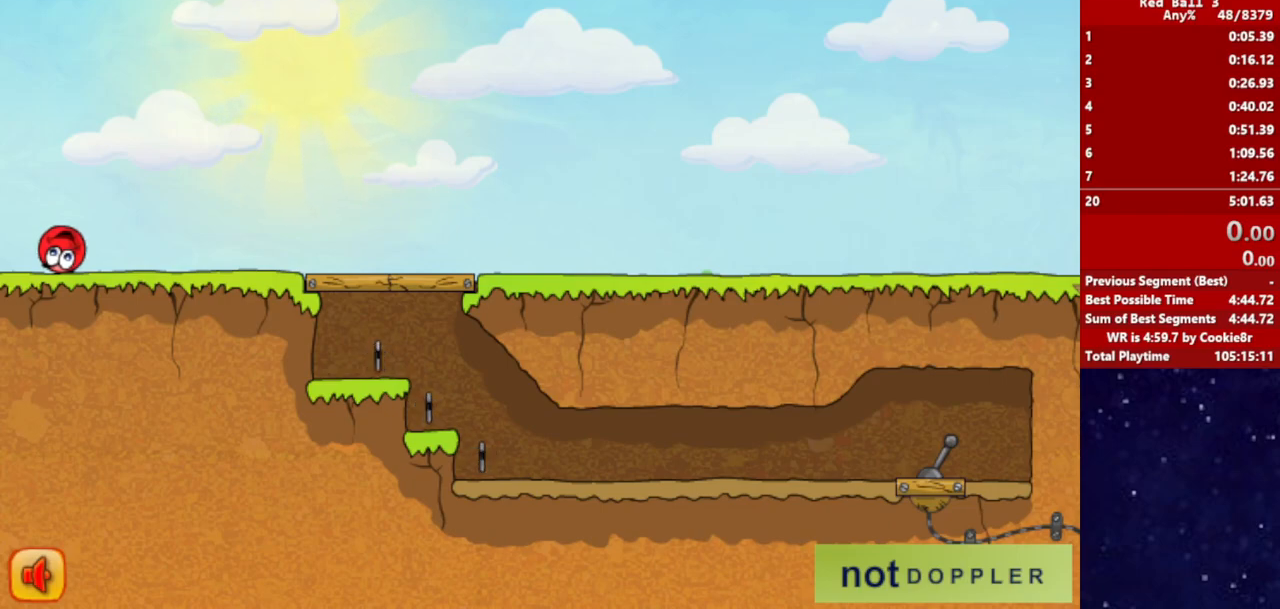
{"keys": [], "events": []}
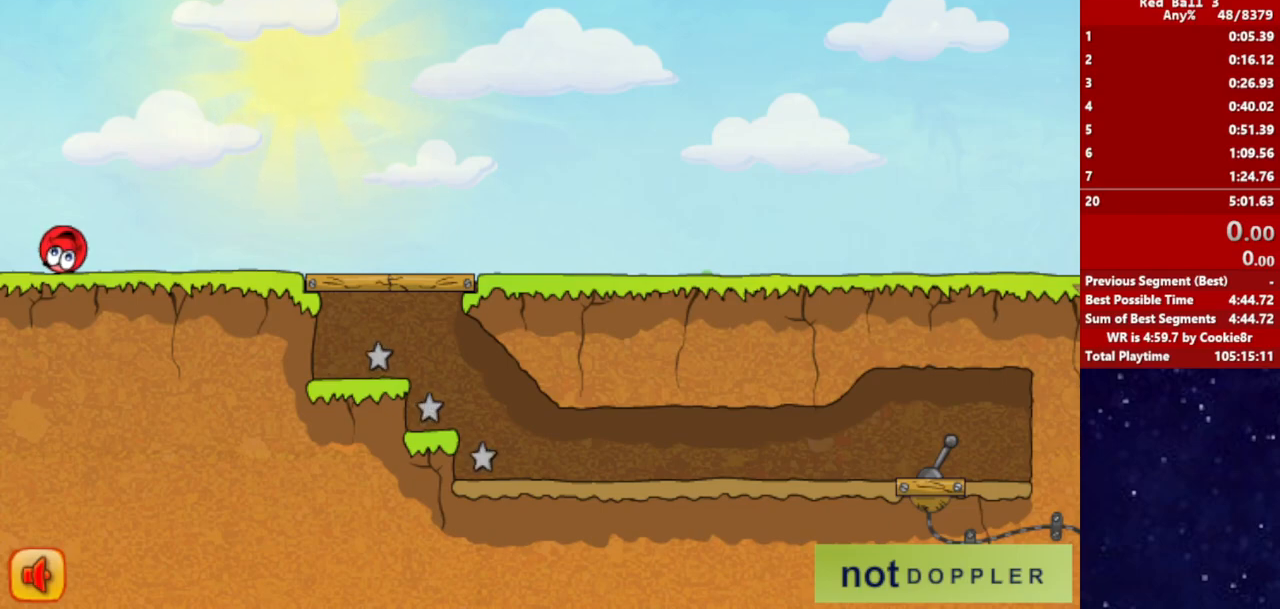
{"keys": [], "events": []}
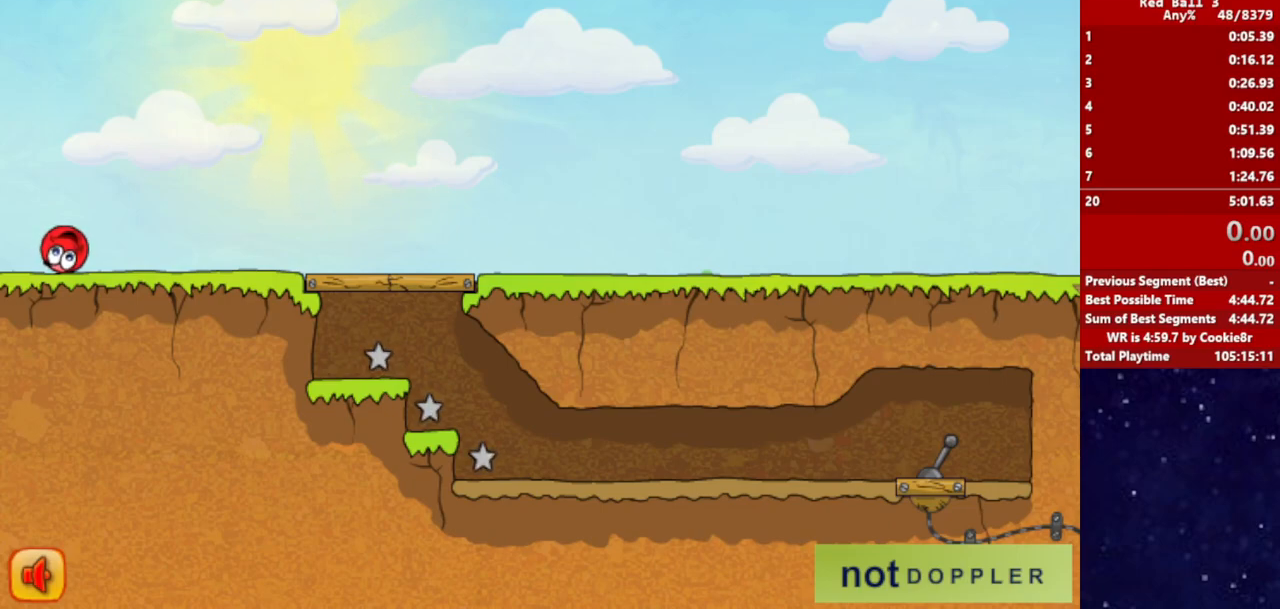
{"keys": ["right"], "events": [[83, "right", "down"]]}
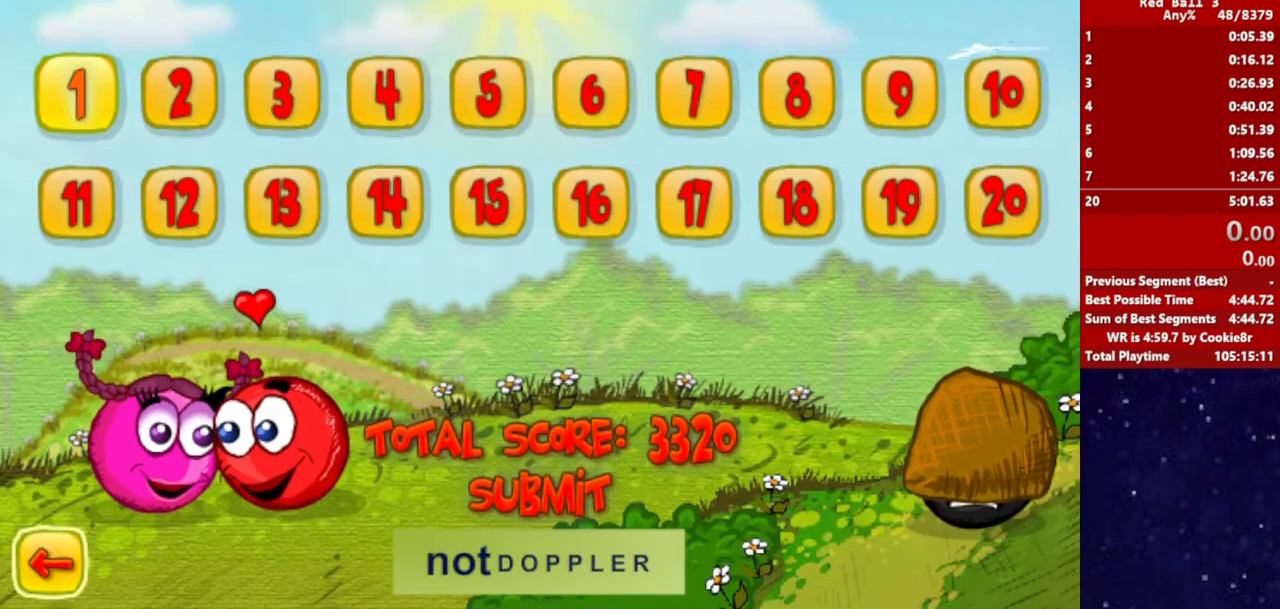
{"keys": ["right"], "events": []}
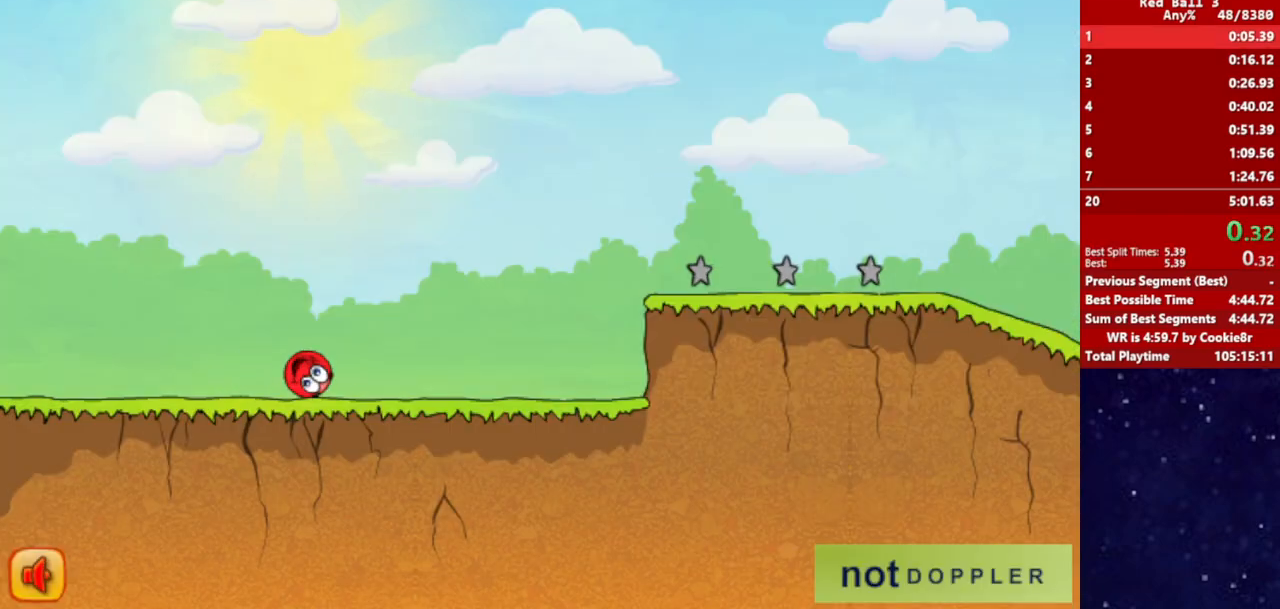
{"keys": ["right"], "events": []}
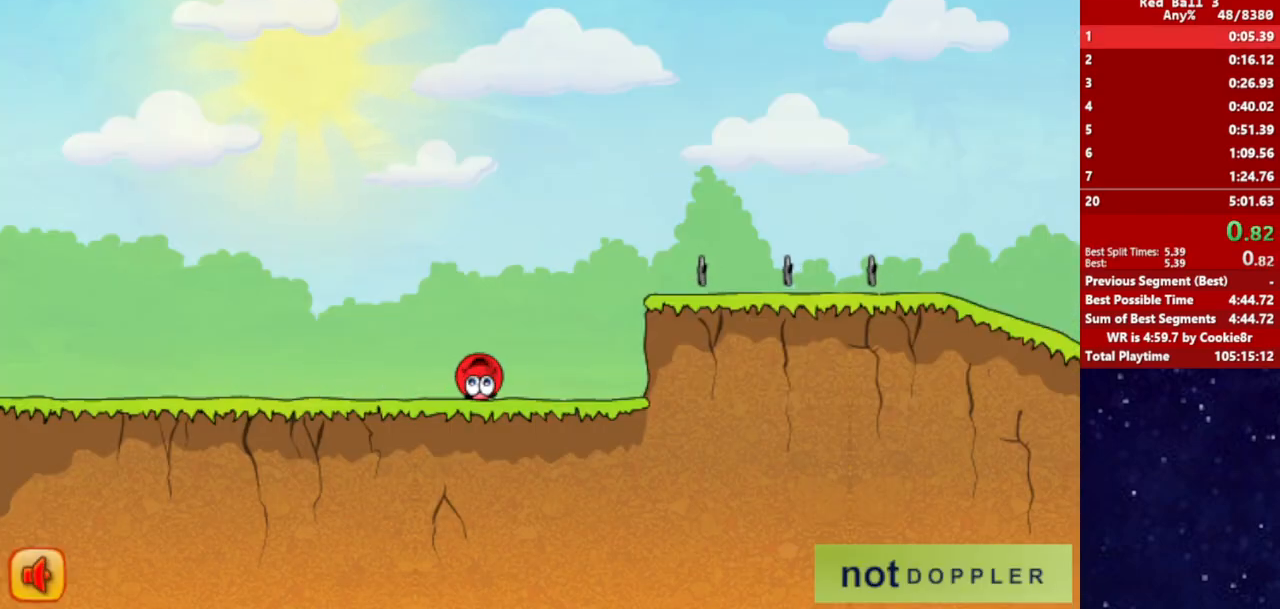
{"keys": ["right", "up"], "events": [[67, "up", "down"]]}
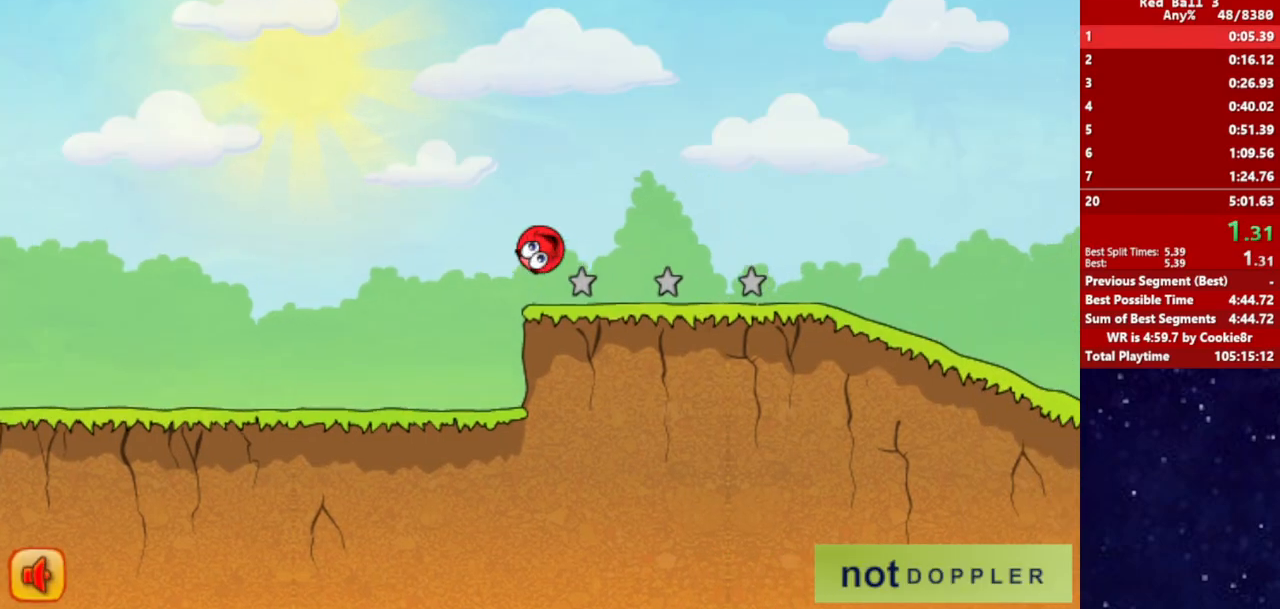
{"keys": ["right"], "events": [[433, "up", "up"]]}
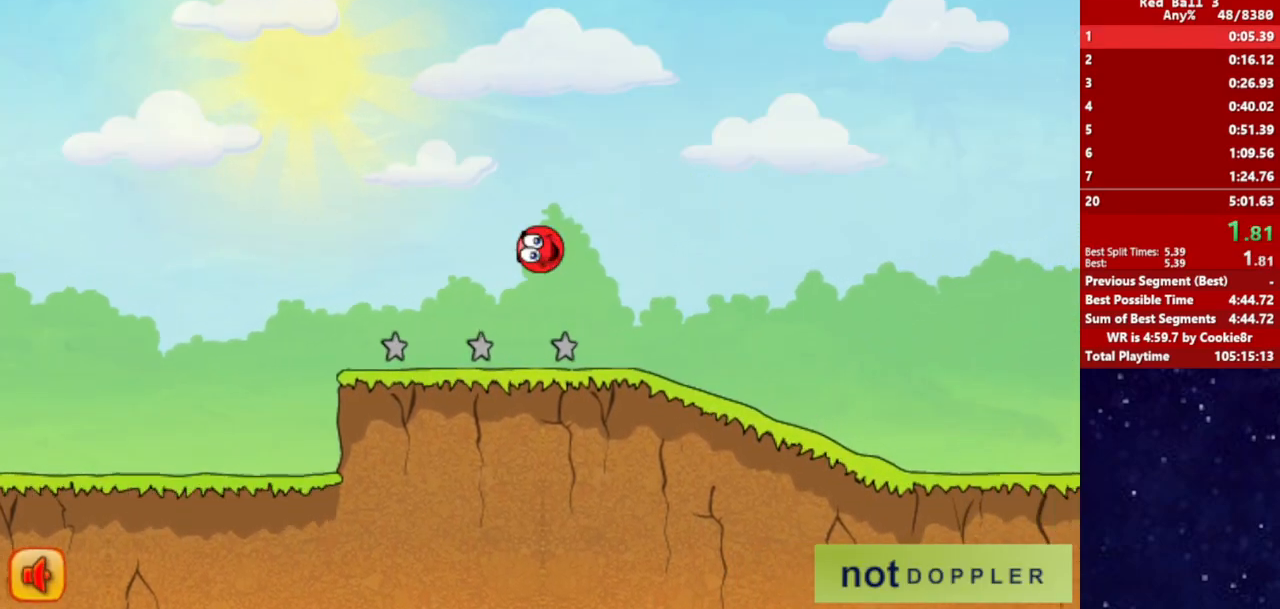
{"keys": ["right"], "events": []}
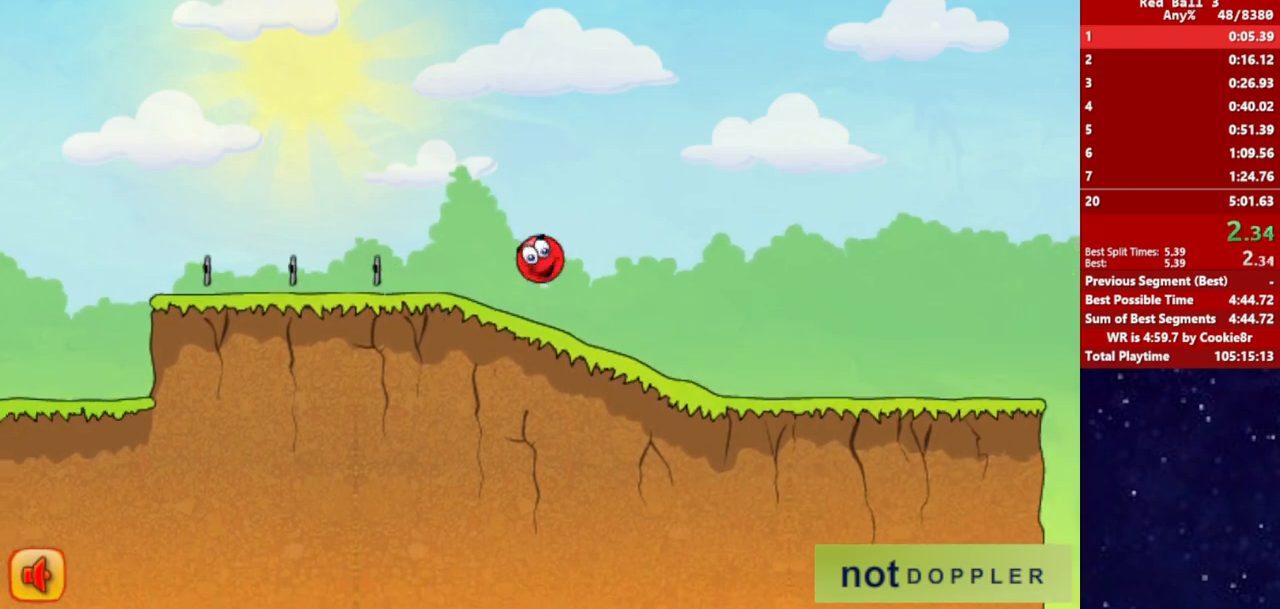
{"keys": ["right"], "events": []}
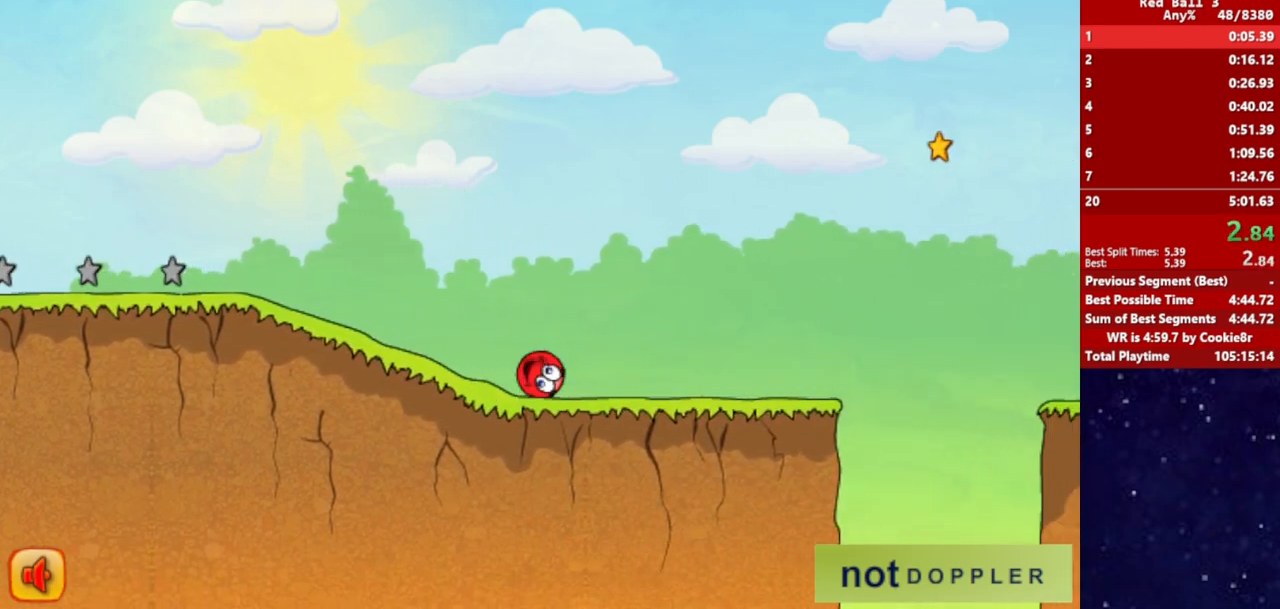
{"keys": ["right", "up"], "events": [[367, "up", "down"]]}
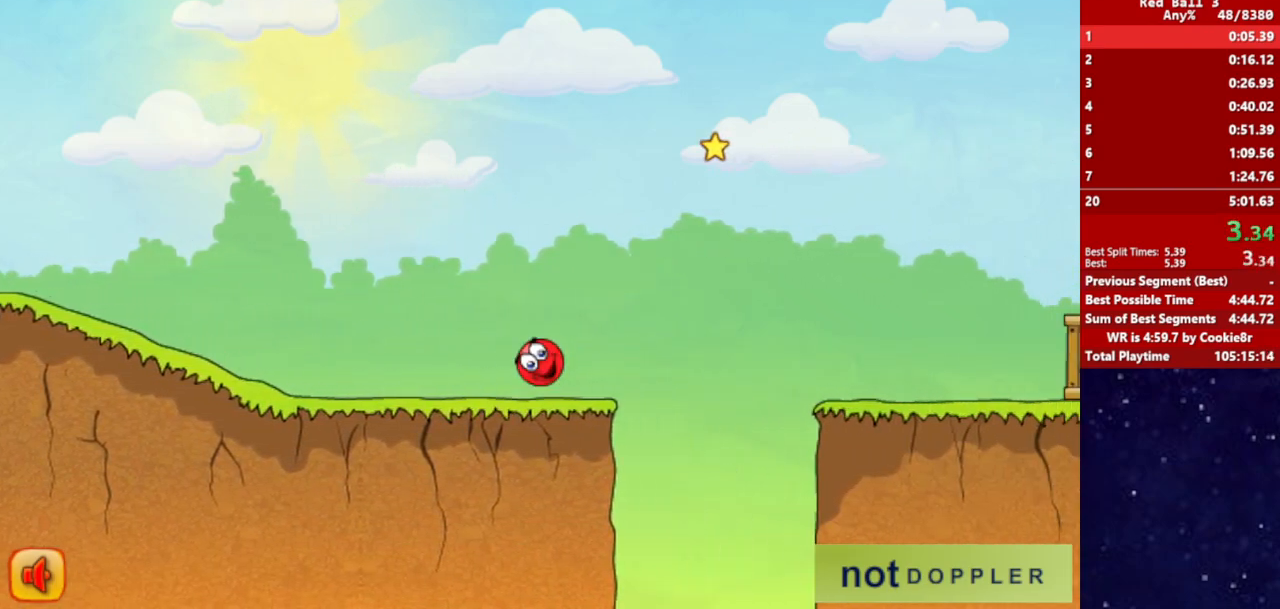
{"keys": ["right"], "events": [[200, "up", "up"]]}
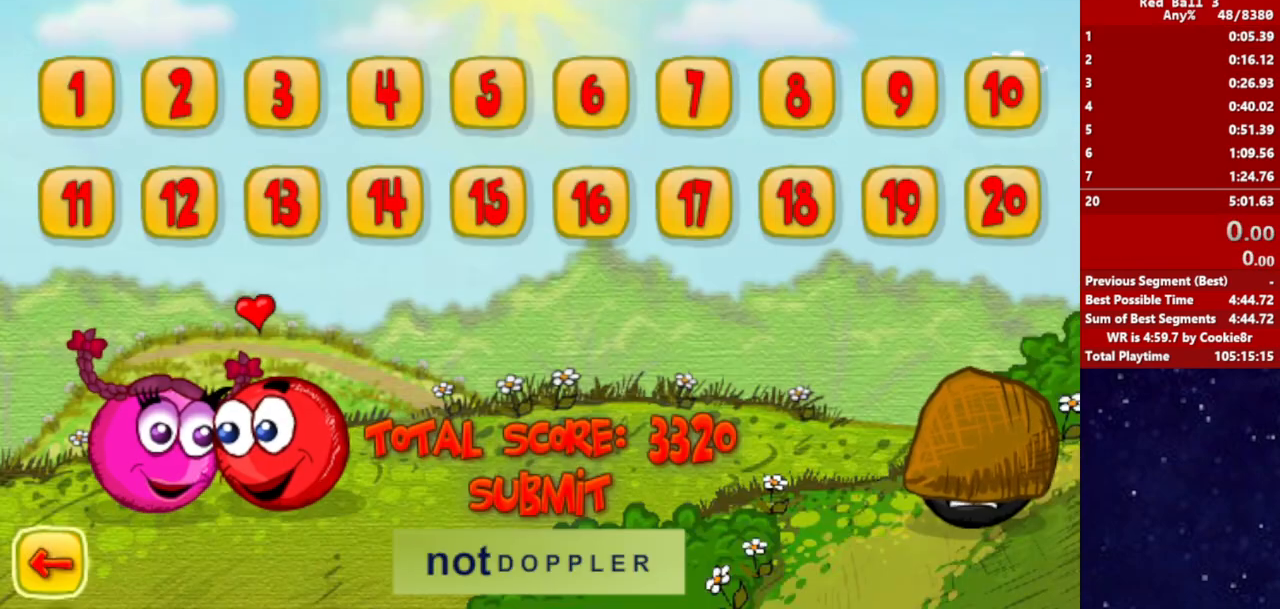
{"keys": ["right"], "events": []}
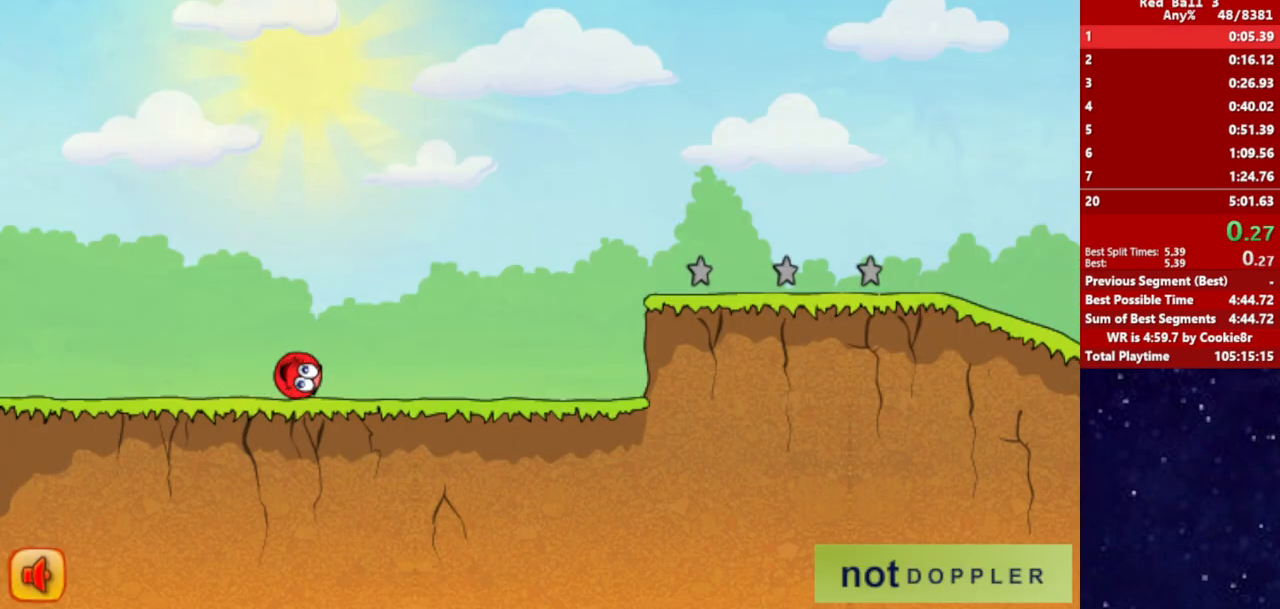
{"keys": ["right"], "events": []}
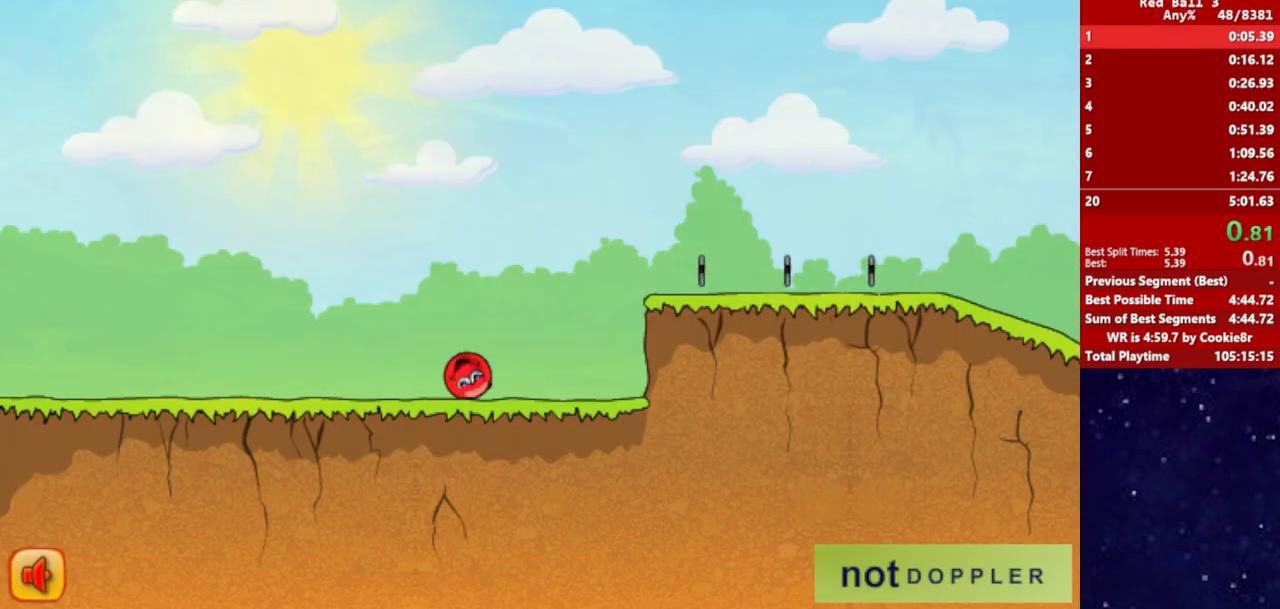
{"keys": ["right", "up"], "events": [[100, "up", "down"]]}
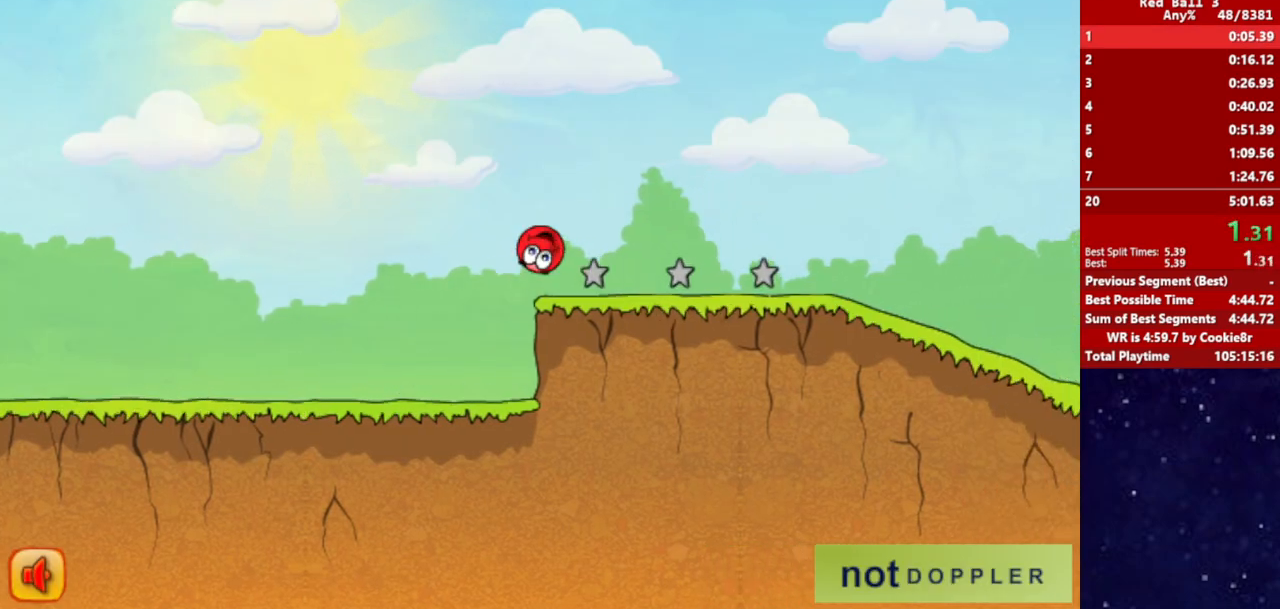
{"keys": ["right"], "events": [[417, "up", "up"]]}
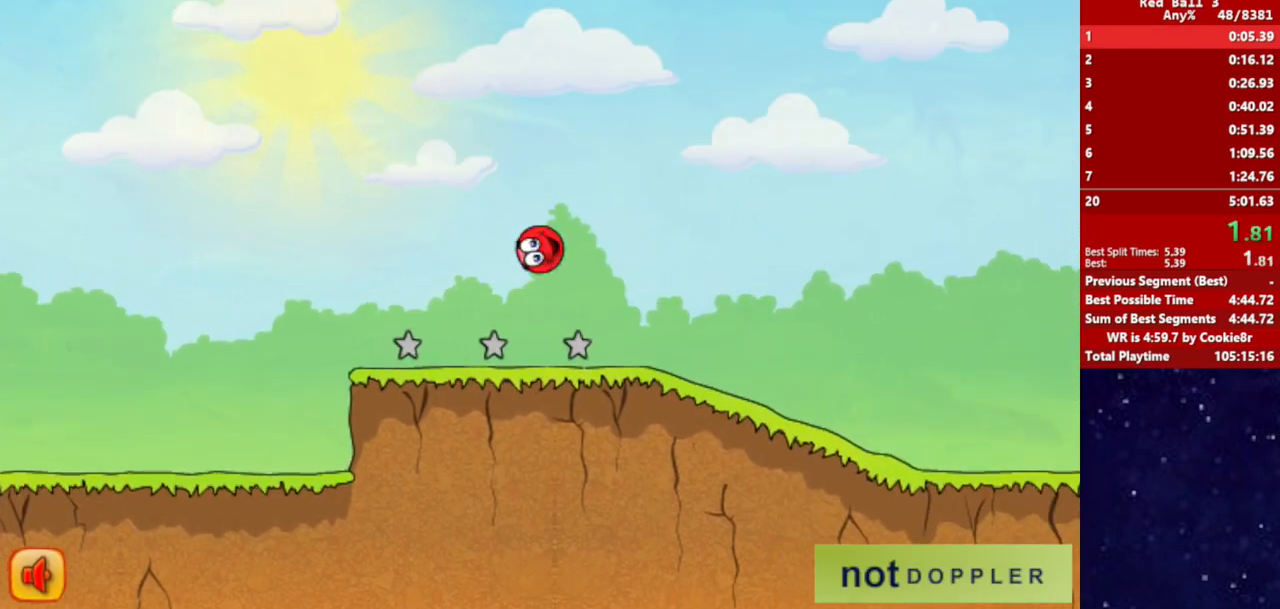
{"keys": ["right"], "events": []}
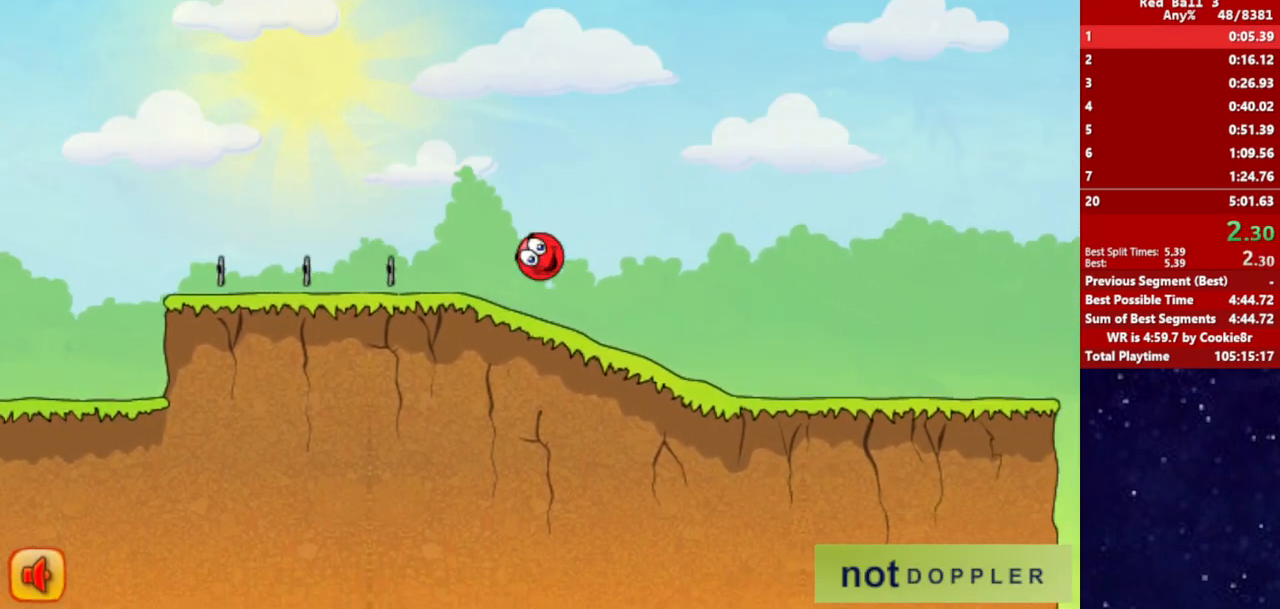
{"keys": ["right"], "events": []}
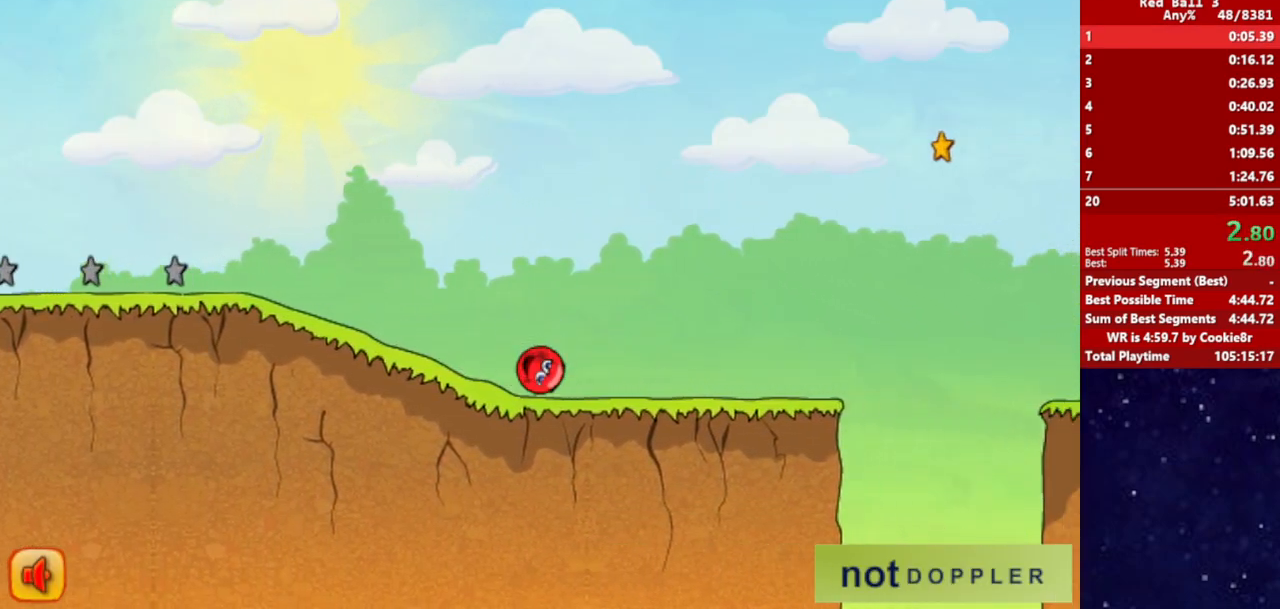
{"keys": ["right", "up"], "events": [[333, "up", "down"]]}
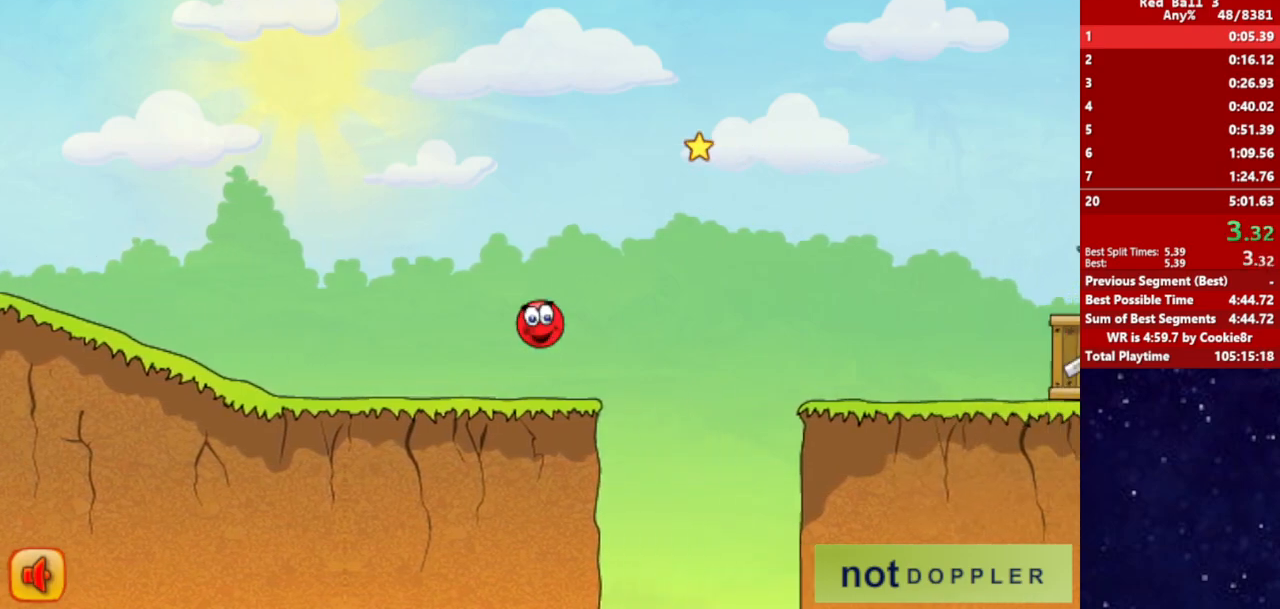
{"keys": ["right", "up"], "events": []}
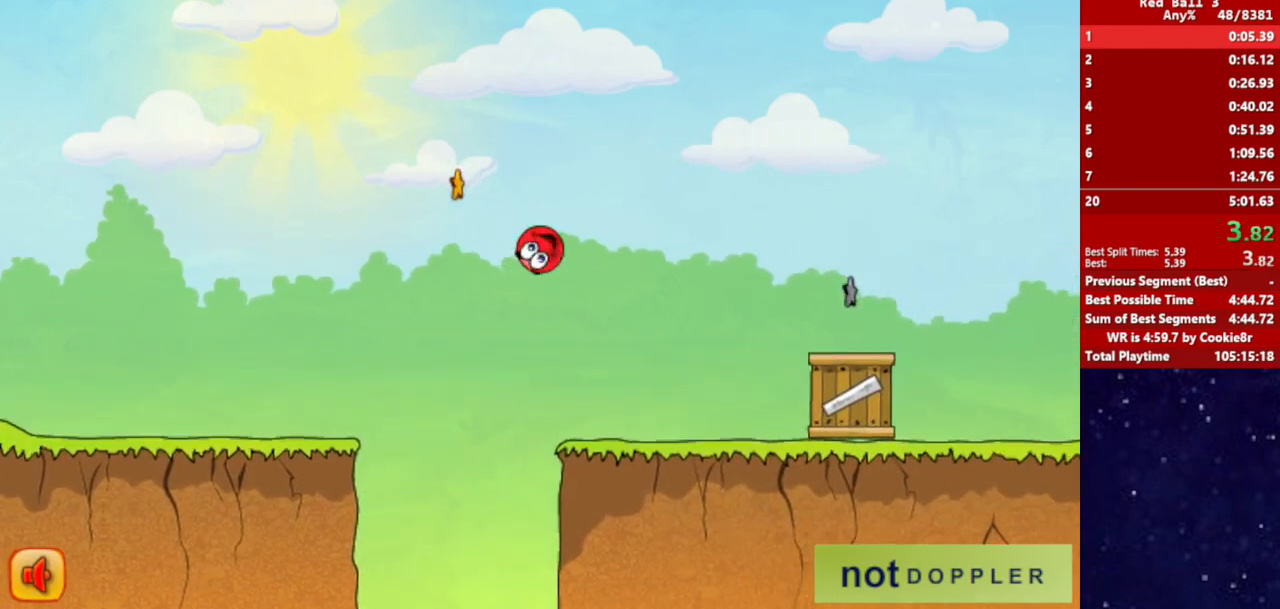
{"keys": ["right", "up"], "events": [[133, "up", "up"], [467, "up", "down"]]}
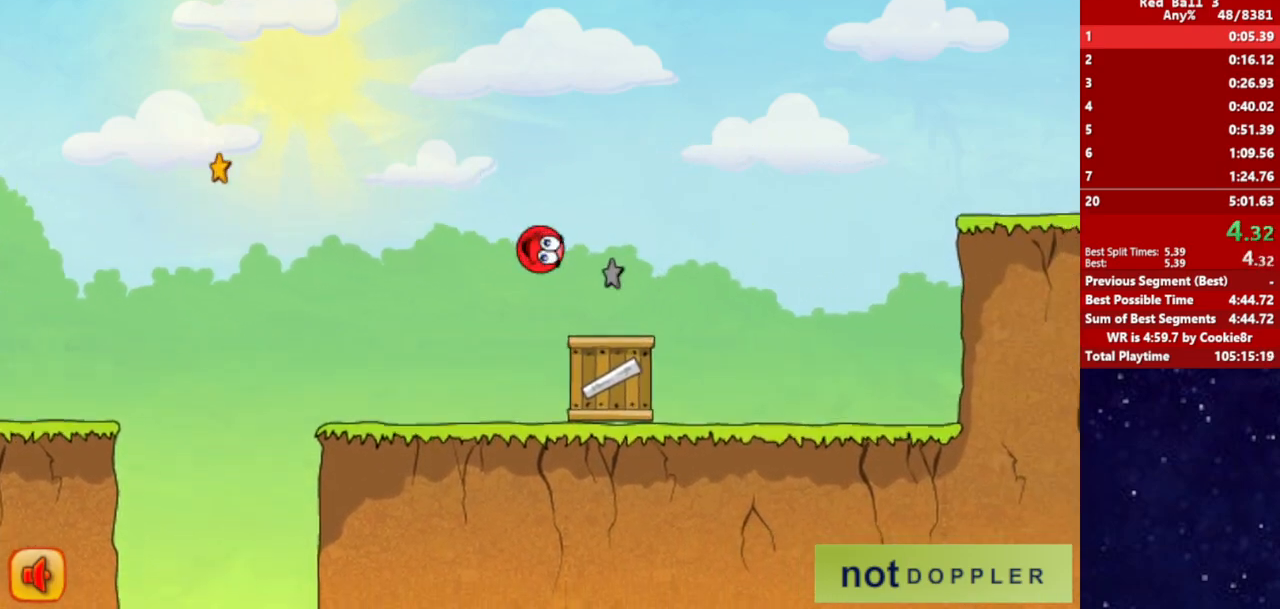
{"keys": ["right"], "events": [[483, "up", "up"]]}
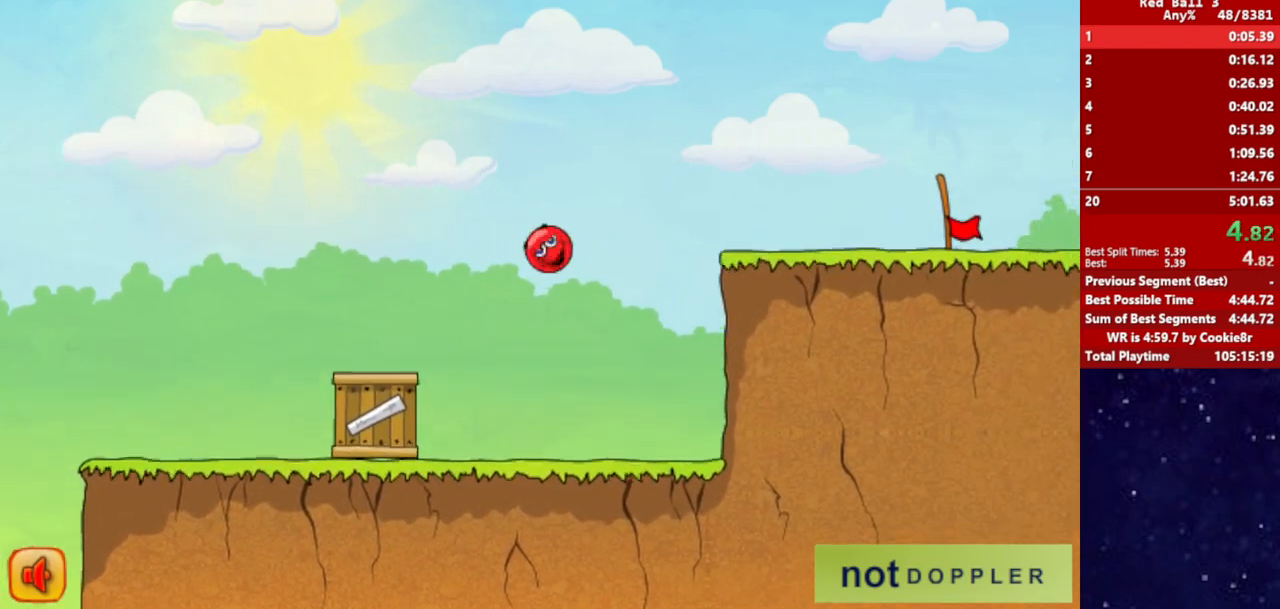
{"keys": ["right"], "events": []}
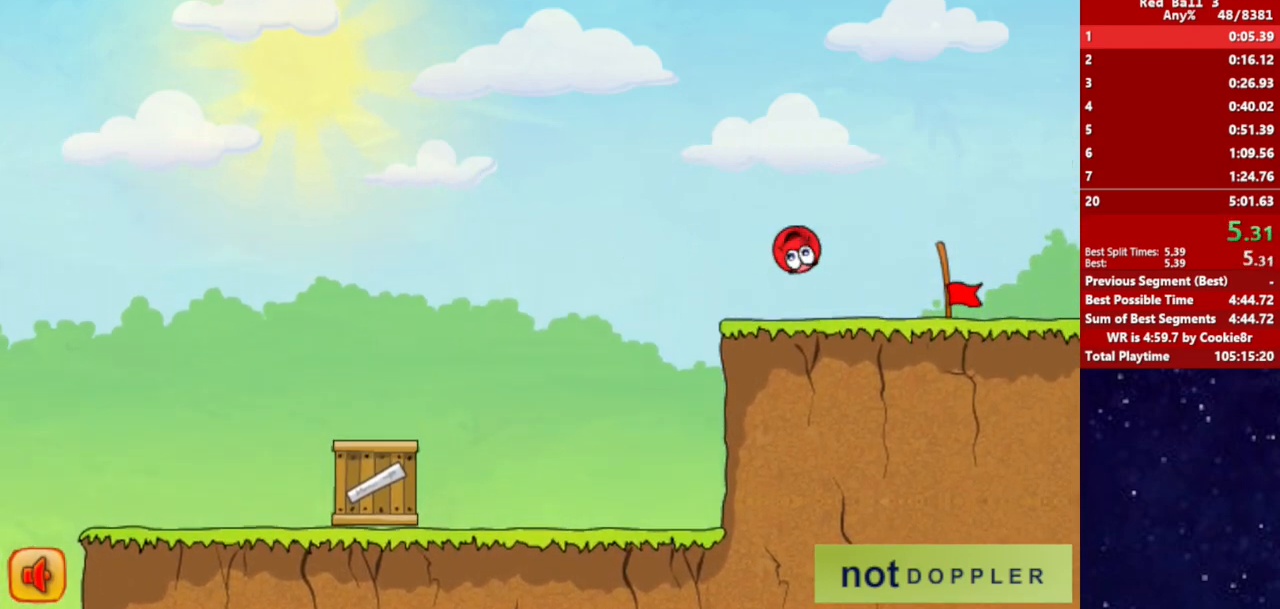
{"keys": ["right"], "events": []}
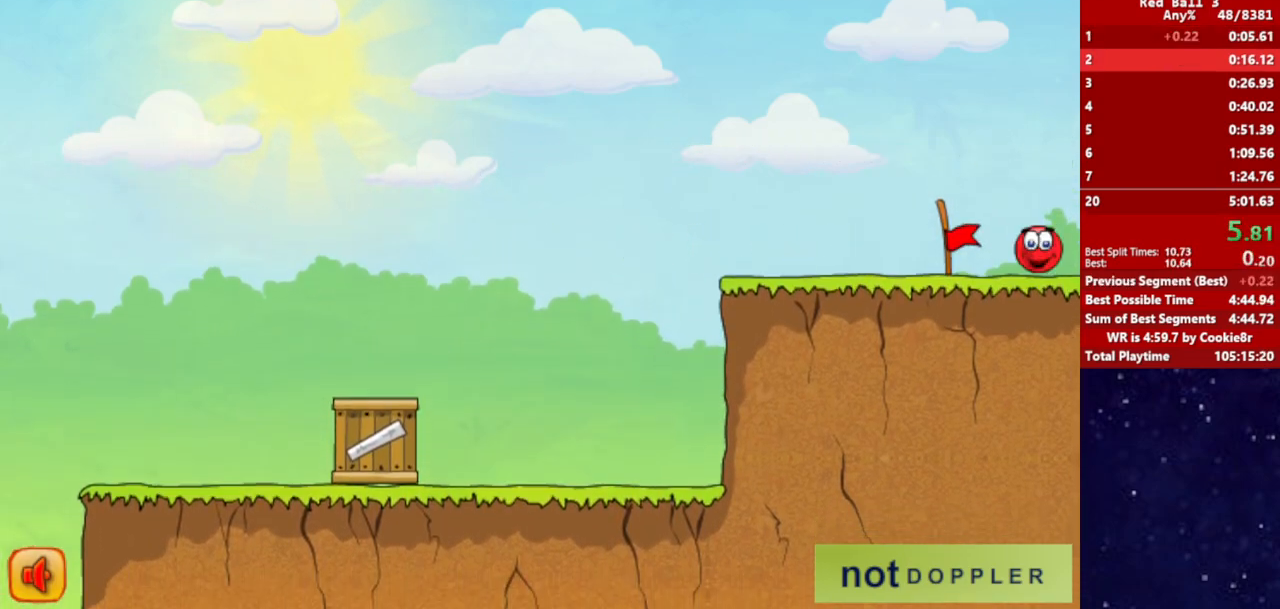
{"keys": [], "events": [[500, "right", "up"]]}
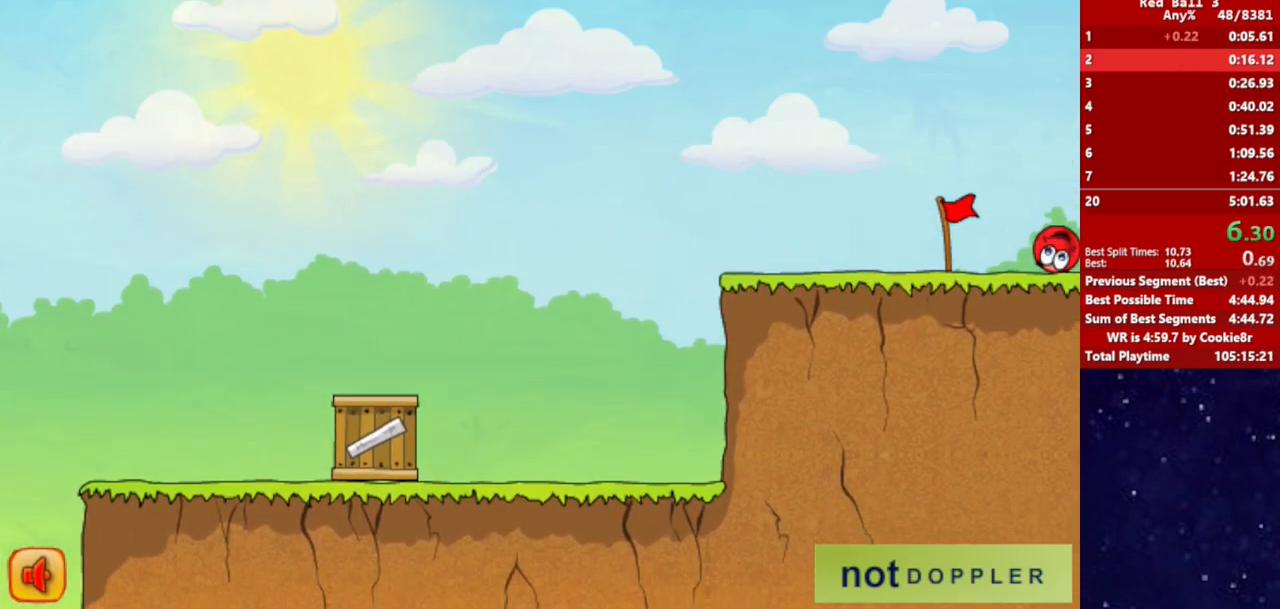
{"keys": ["right"], "events": [[50, "right", "down"]]}
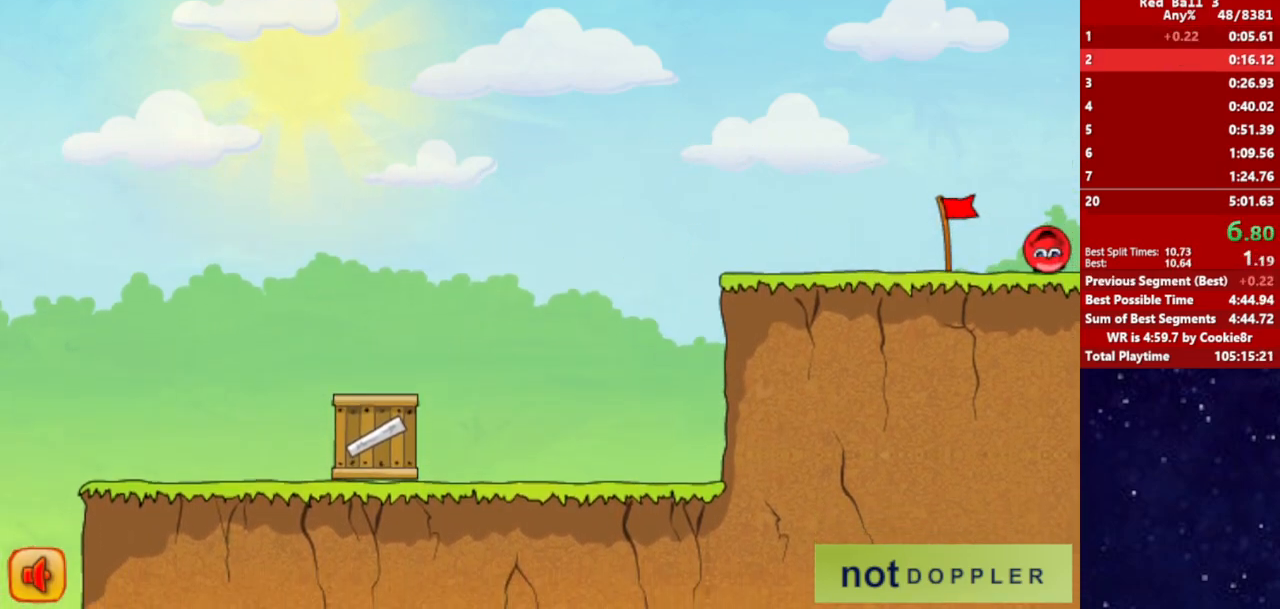
{"keys": ["right"], "events": []}
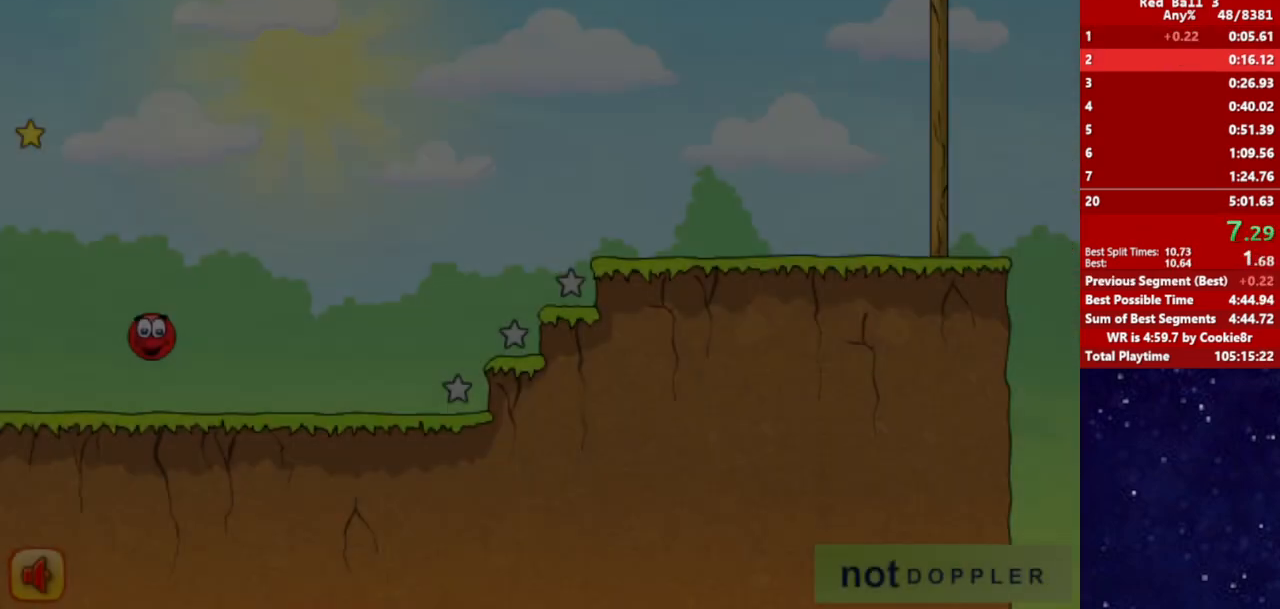
{"keys": ["right", "up"], "events": [[500, "up", "down"]]}
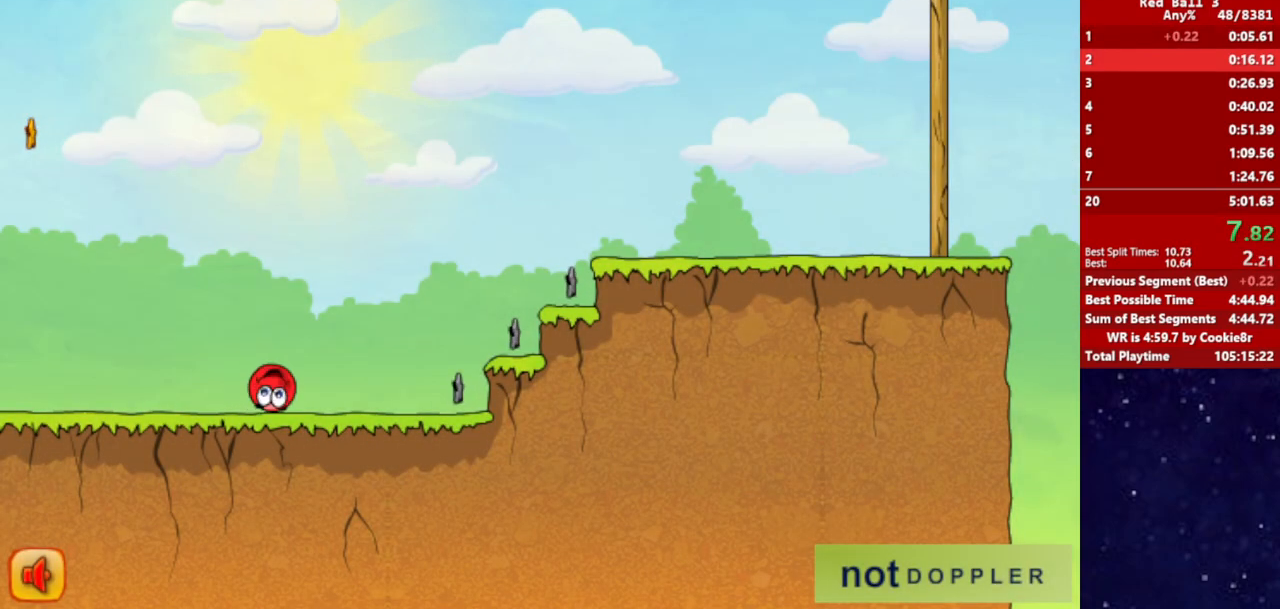
{"keys": ["right", "up"], "events": []}